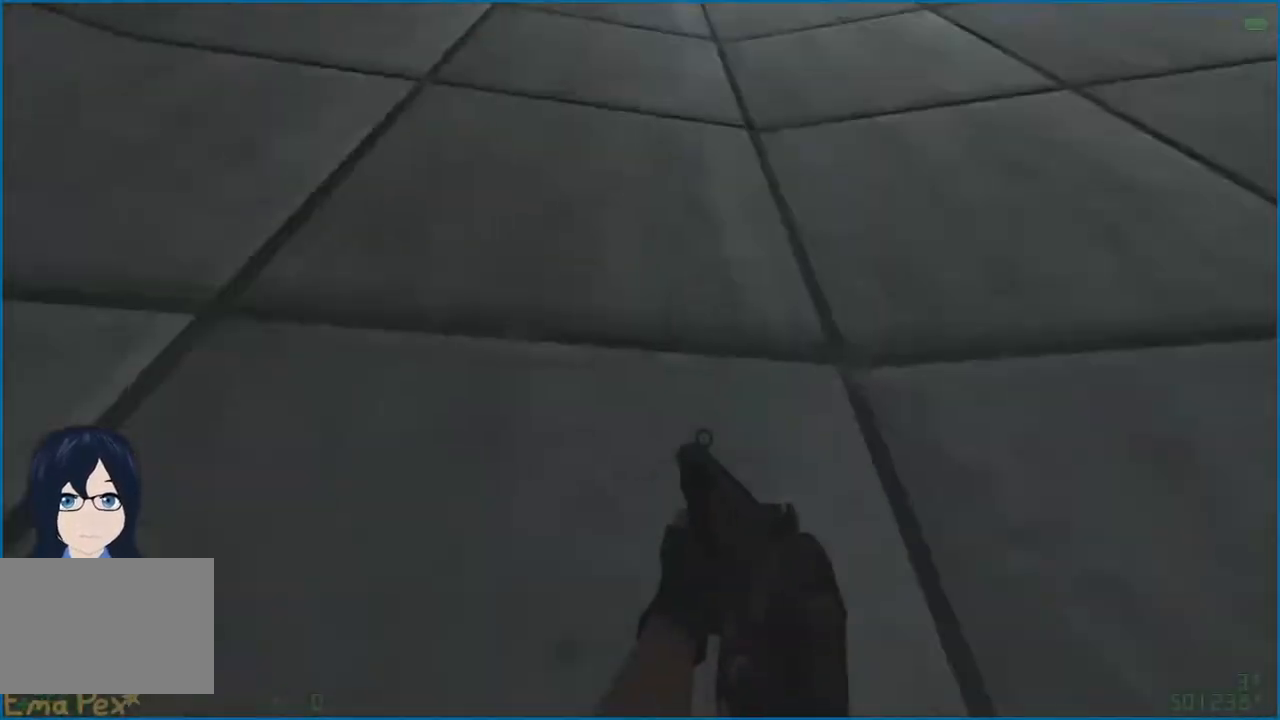
Gameplay with keyboard and mouse; each line is a JSON object with the keys and mouse buttons held at the frame after it. "events" lists presses ("down") and releases ("up") of "1", "2", "3", "4", "5", "a", "alt", "b", "c", "ctrl", "d", "e", "f", "g", "q", "r", "s", "shift", "t", "tab", "v", "w", "x", "z", "mouse_left", "mouse_right" and "mouse_mb4" between this image and that frame as [ms after this image, input, new state], when the widget could be followed in between. "mouse_left", "mouse_right", "mouse_mb4" = the "left", "right", "mb4" buttons of the "mouse" list. No other keys are recorded. Mouse movement is not recorded.
{"keys": [], "mouse": [], "events": [[20, "w", "down"], [100, "d", "up"], [160, "a", "down"], [220, "a", "up"], [260, "d", "down"], [320, "ctrl", "up"], [360, "d", "up"], [380, "w", "up"]]}
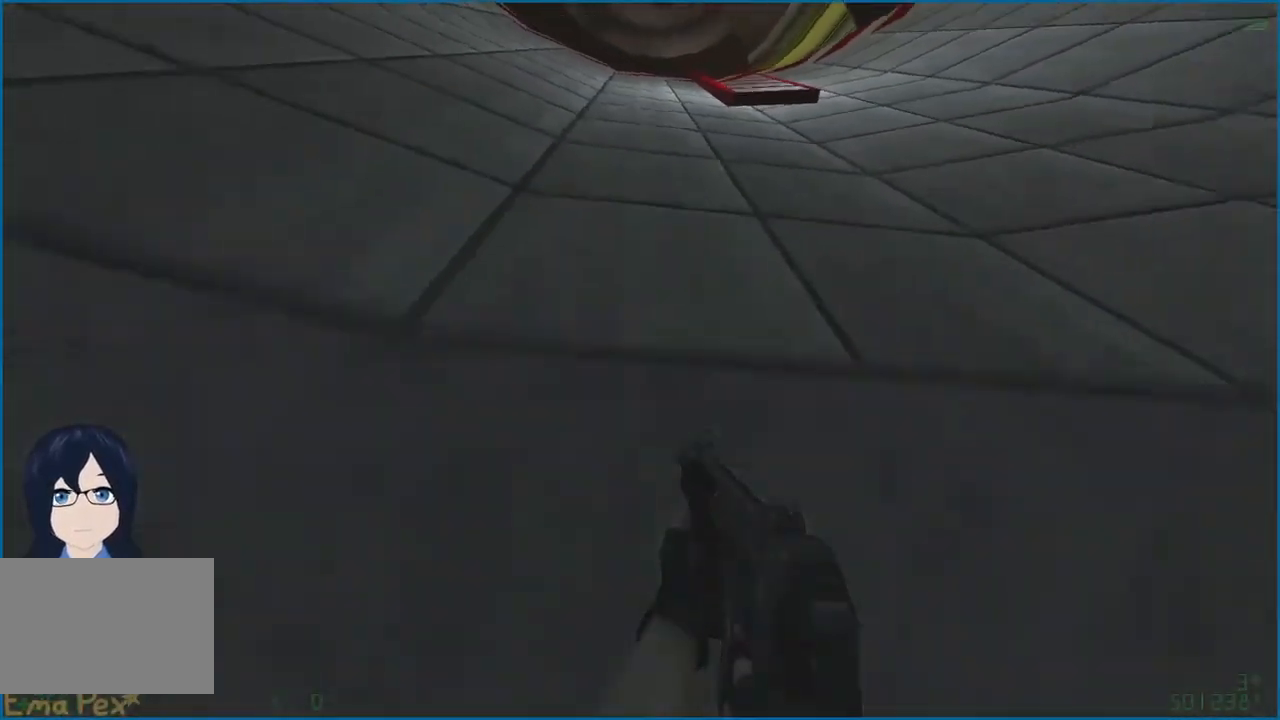
{"keys": [], "mouse": [], "events": []}
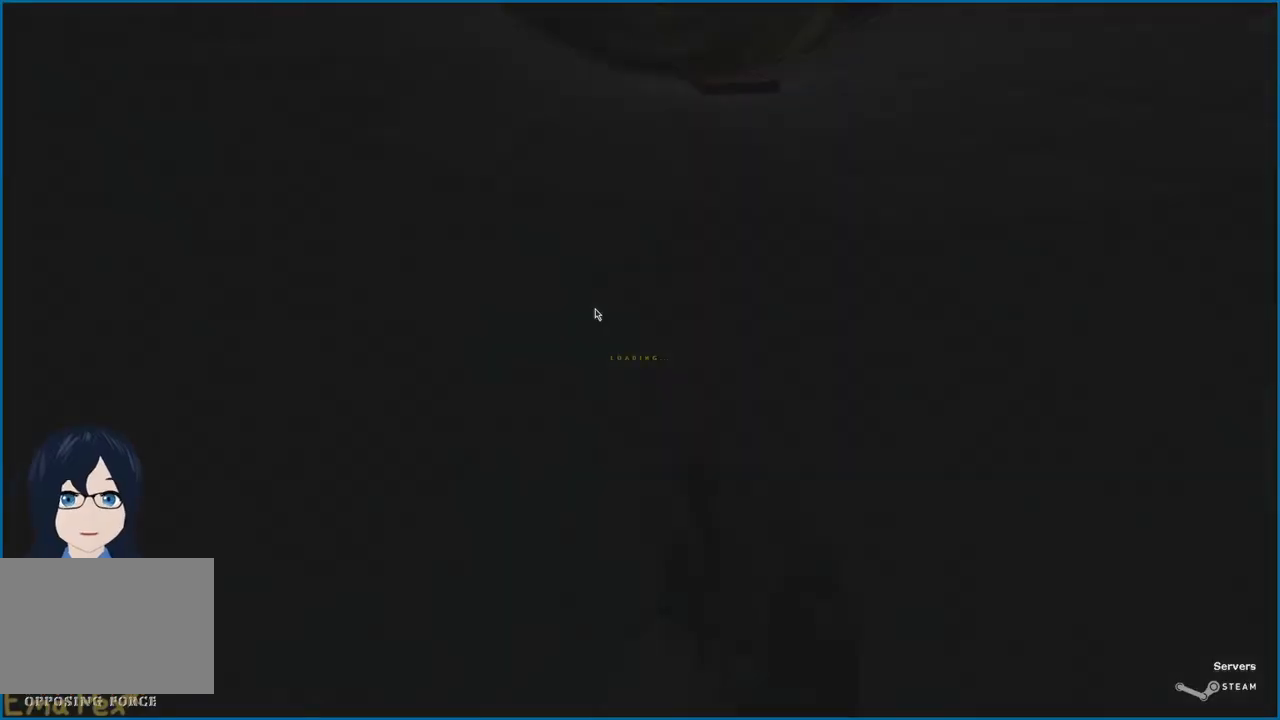
{"keys": [], "mouse": [], "events": []}
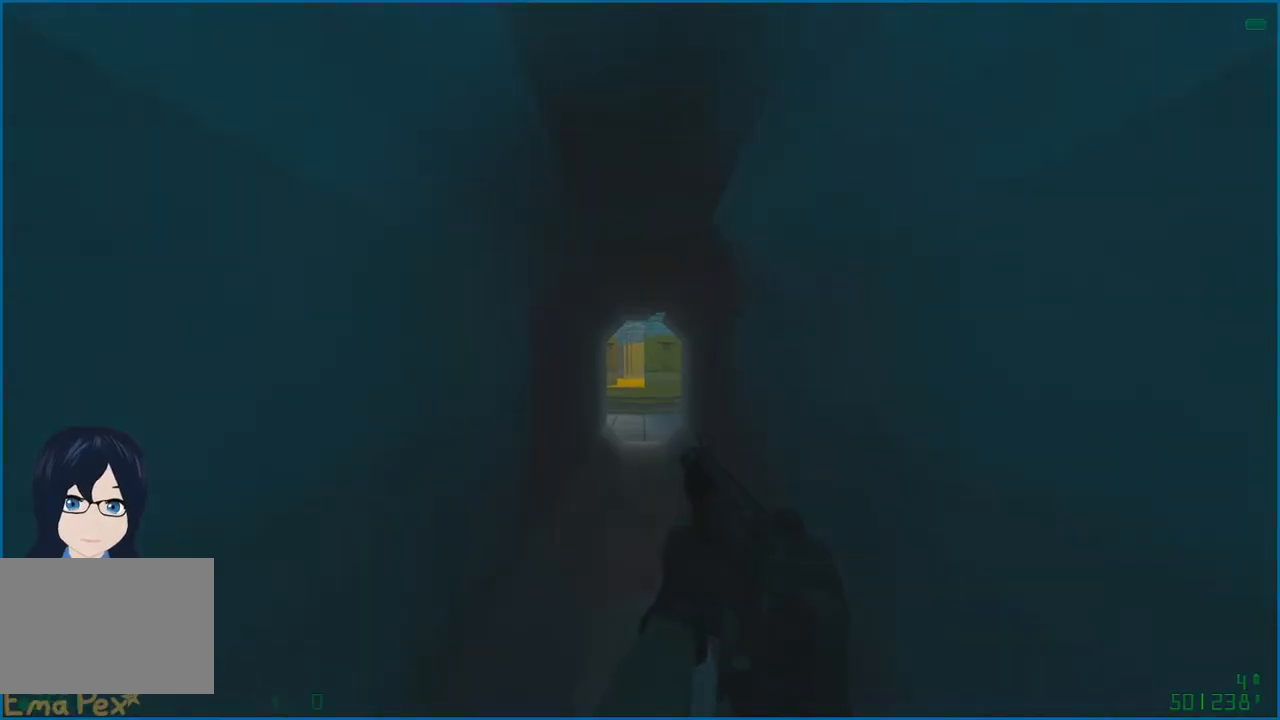
{"keys": ["w"], "mouse": [], "events": [[40, "w", "down"]]}
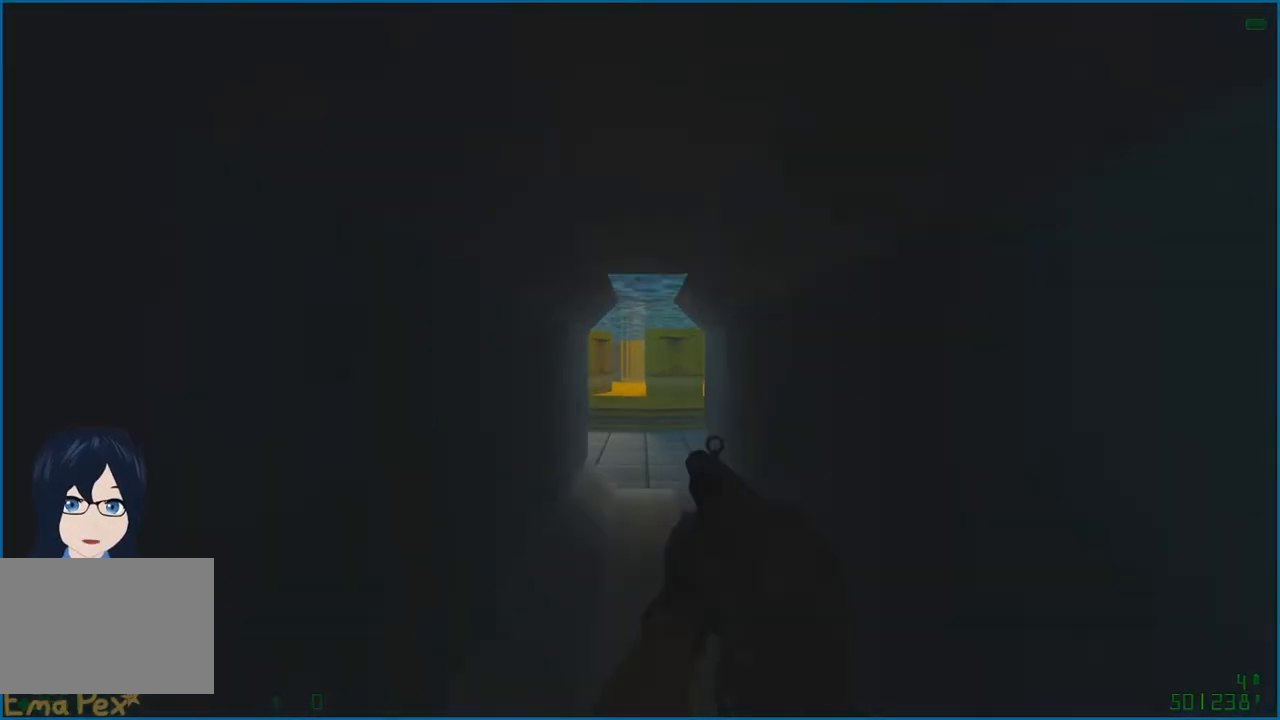
{"keys": ["w"], "mouse": [], "events": []}
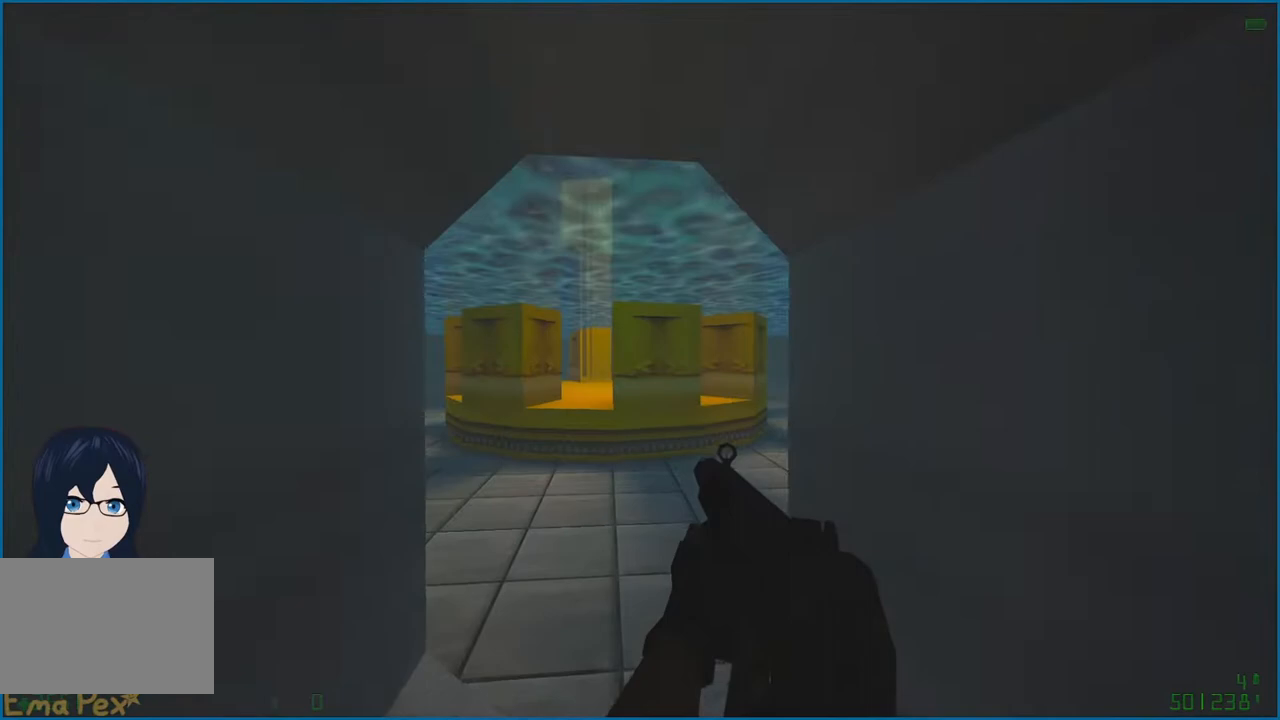
{"keys": ["w"], "mouse": [], "events": []}
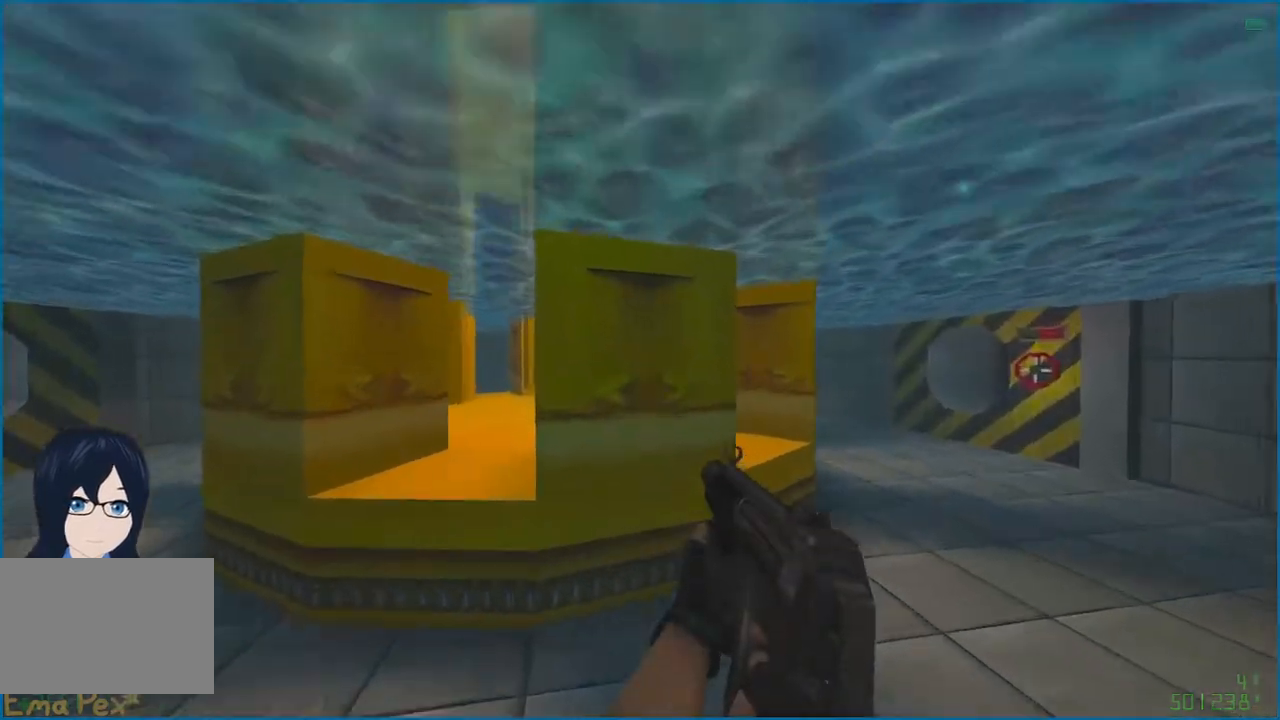
{"keys": [], "mouse": [], "events": [[300, "w", "up"]]}
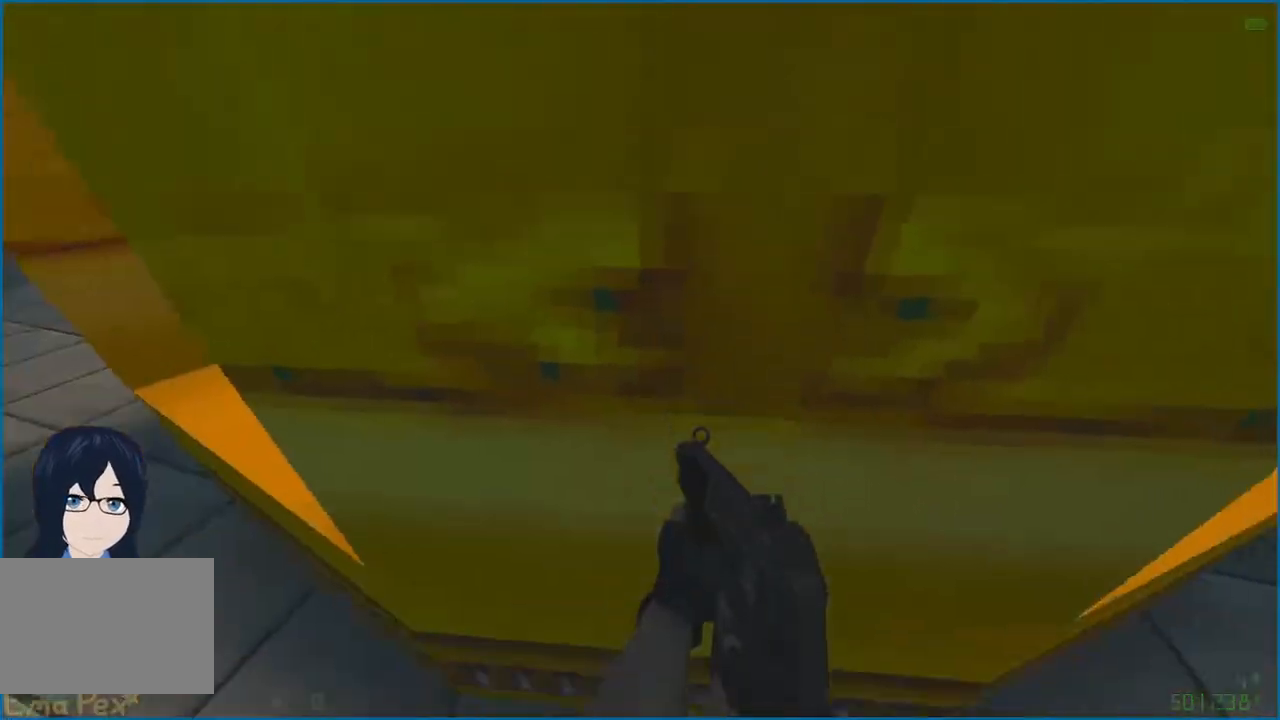
{"keys": [], "mouse": [], "events": []}
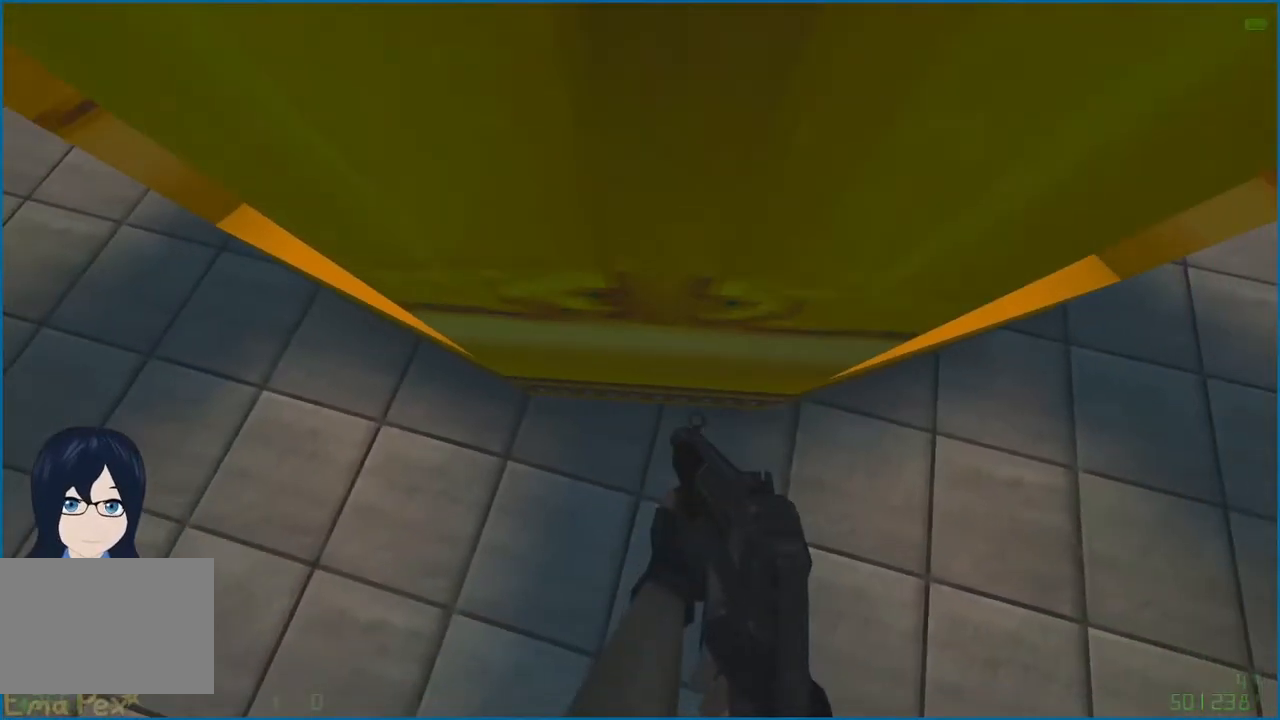
{"keys": [], "mouse": [], "events": []}
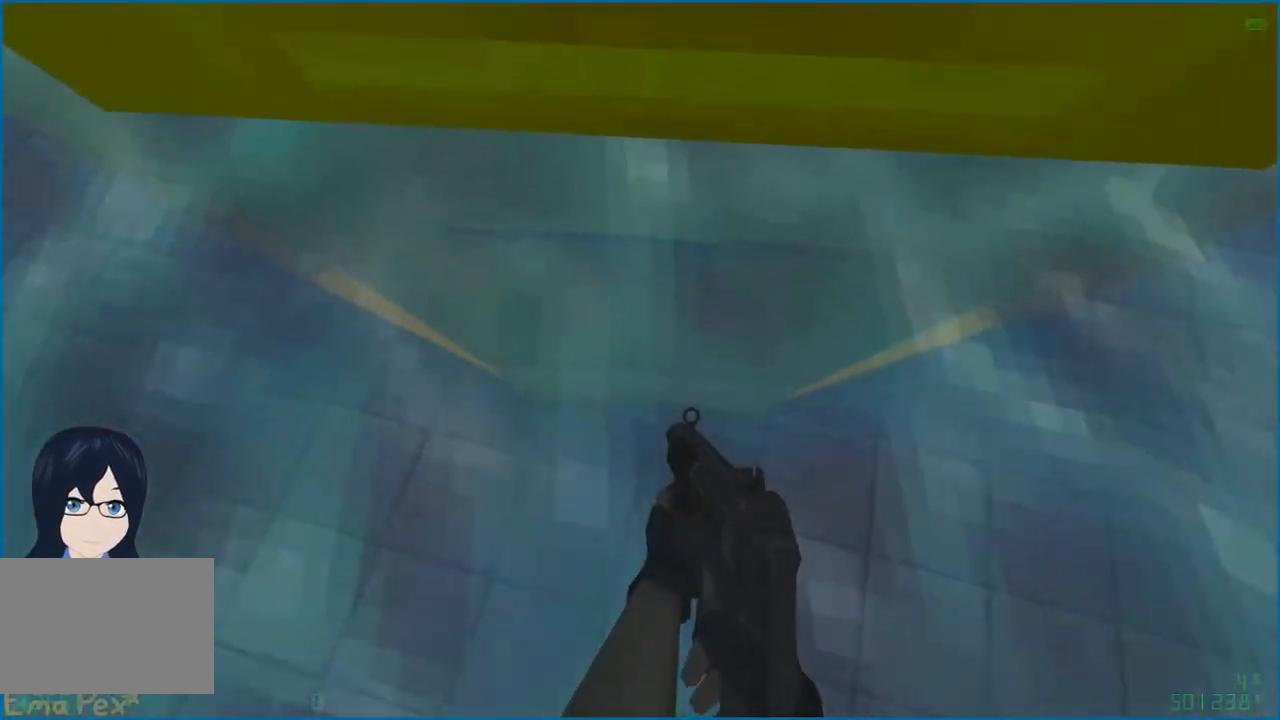
{"keys": ["ctrl"], "mouse": [], "events": [[240, "ctrl", "down"]]}
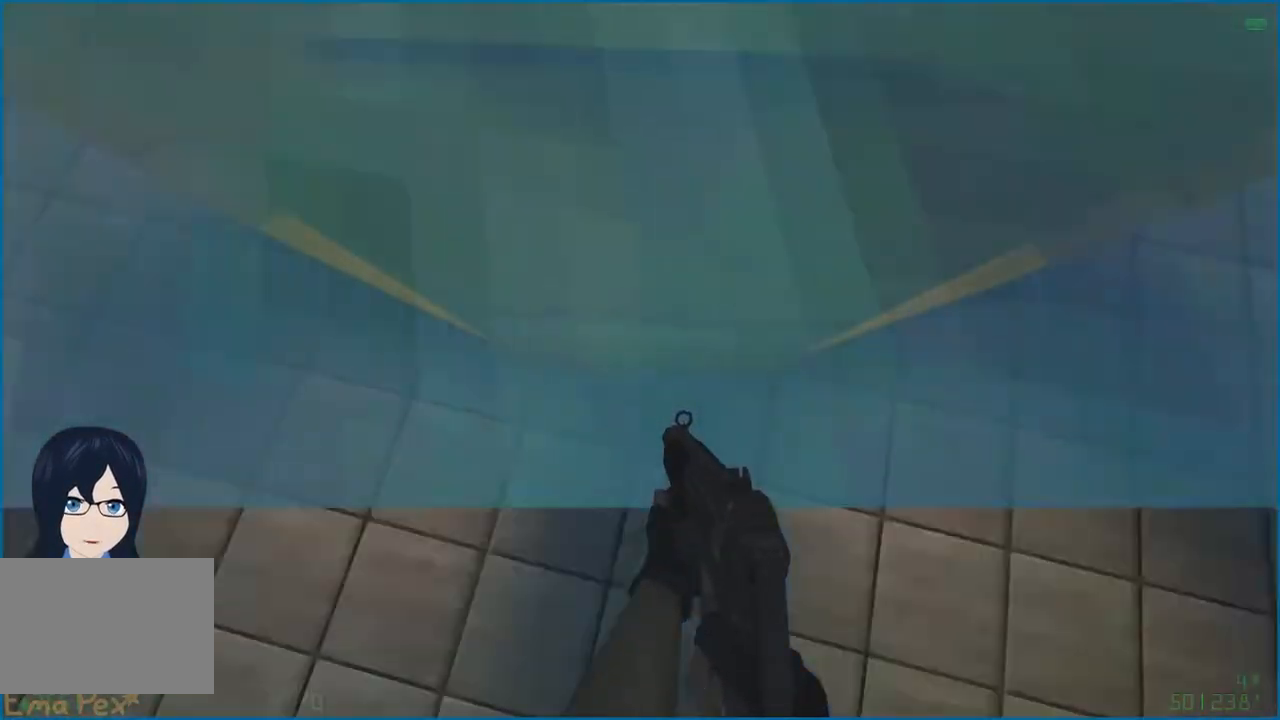
{"keys": ["ctrl"], "mouse": [], "events": []}
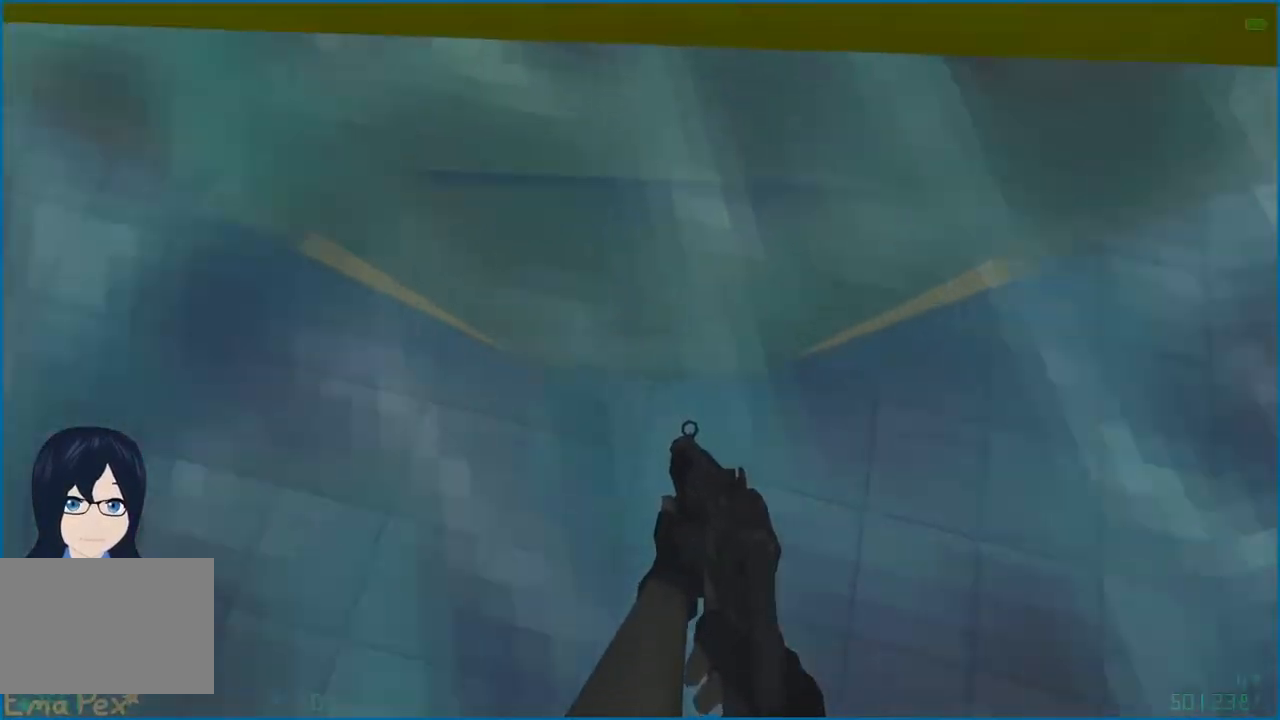
{"keys": ["a", "ctrl"], "mouse": [], "events": [[280, "mouse_right", "down"], [440, "a", "down"], [480, "mouse_right", "up"]]}
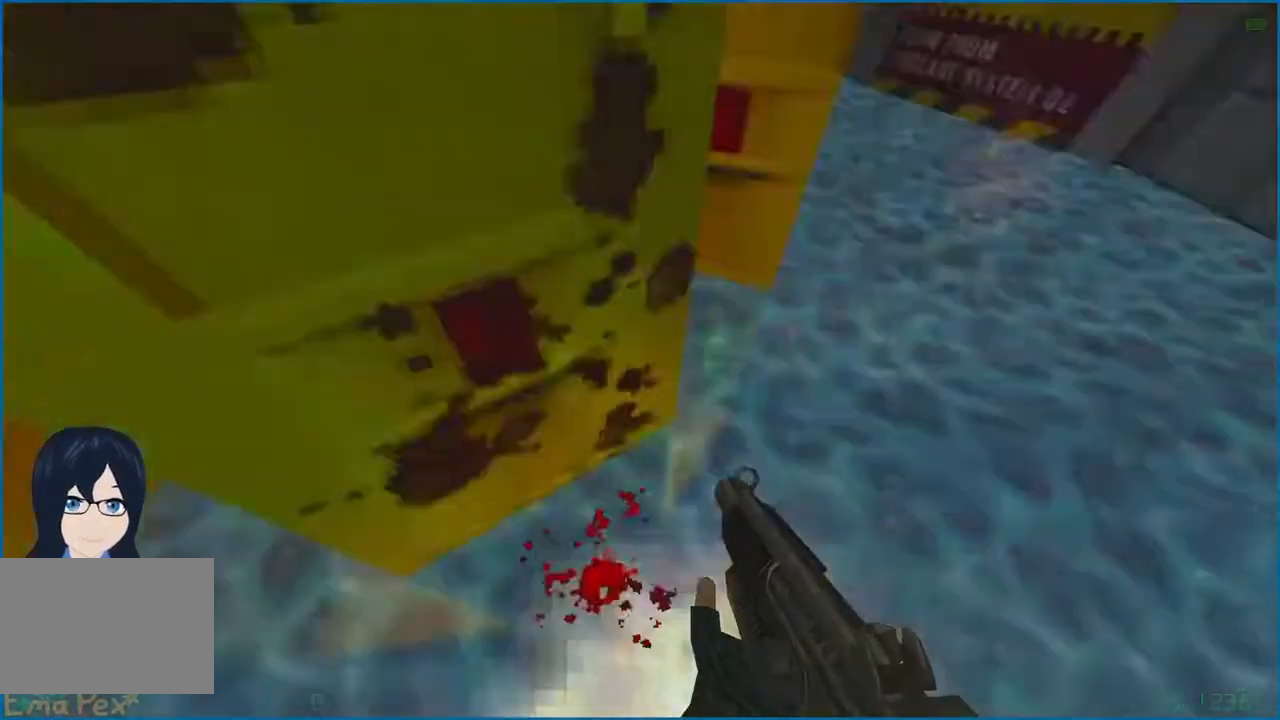
{"keys": ["ctrl", "d"], "mouse": [], "events": [[80, "w", "down"], [160, "a", "up"], [180, "d", "down"], [380, "w", "up"]]}
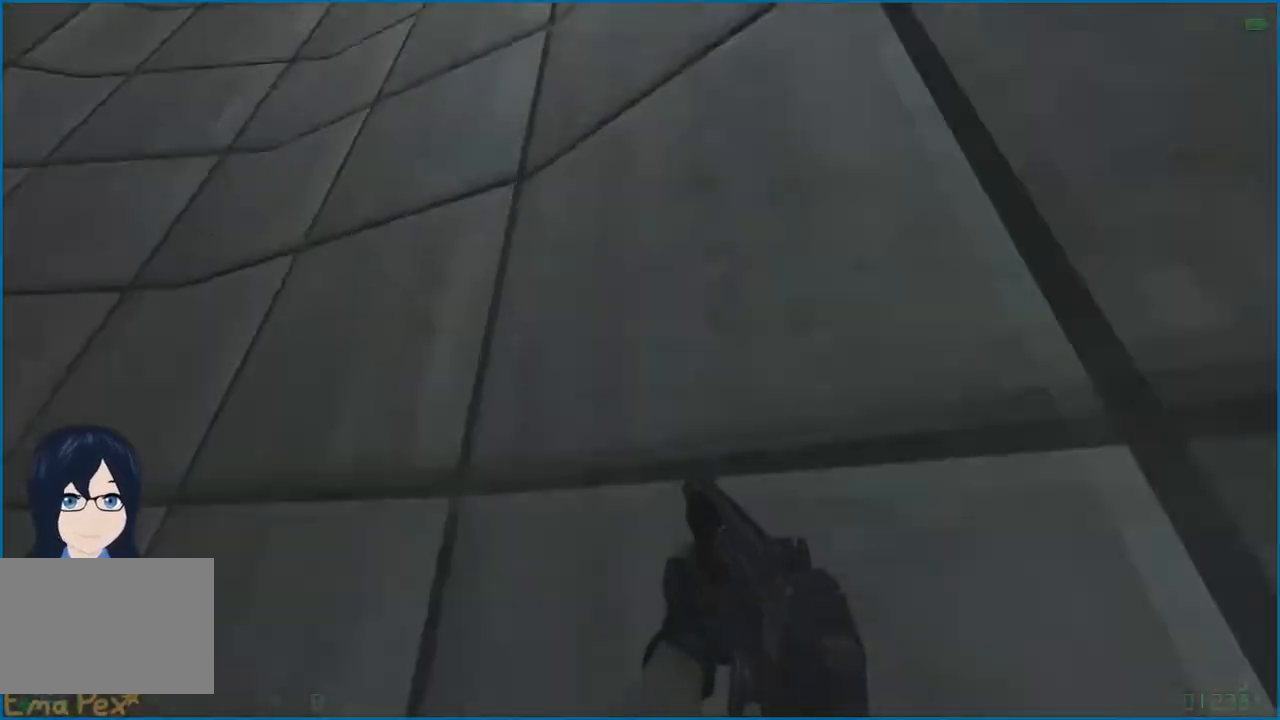
{"keys": ["ctrl", "d"], "mouse": [], "events": [[20, "a", "down"], [60, "d", "up"], [280, "d", "down"], [320, "a", "up"]]}
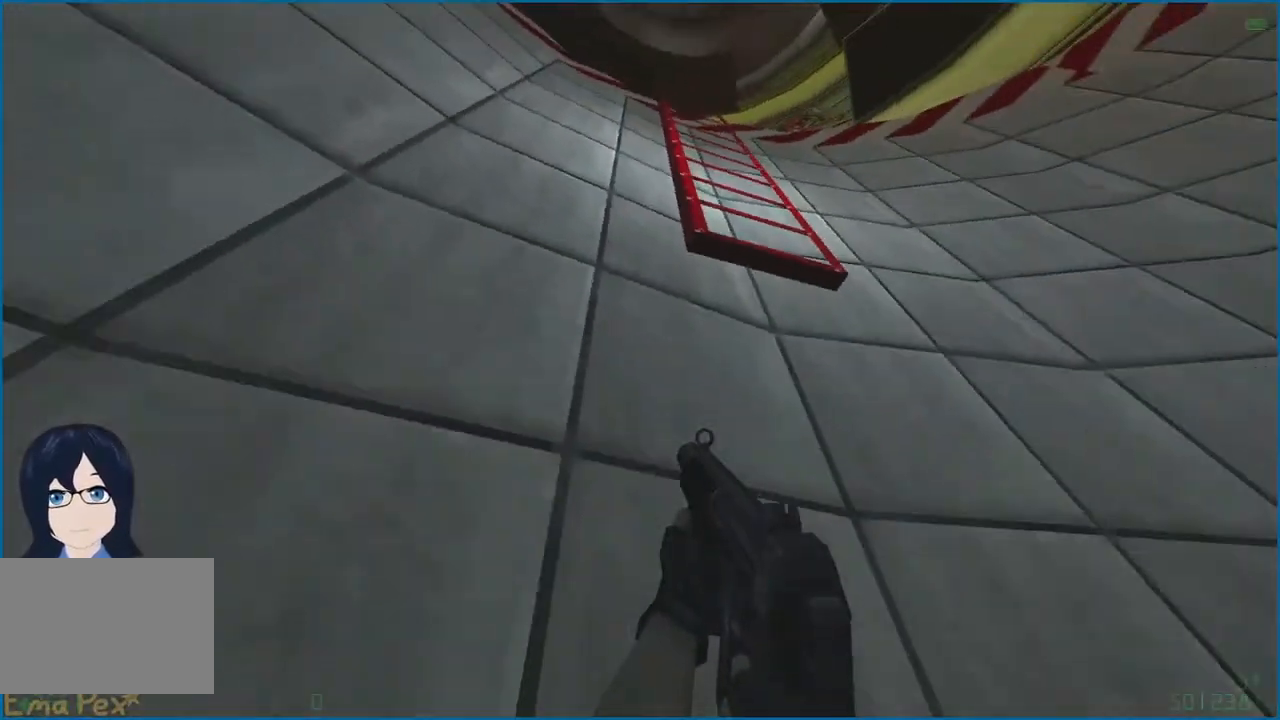
{"keys": ["w"], "mouse": [], "events": [[80, "w", "down"], [140, "d", "up"], [200, "mouse_right", "down"], [300, "d", "down"], [300, "mouse_right", "up"], [360, "d", "up"], [500, "ctrl", "up"]]}
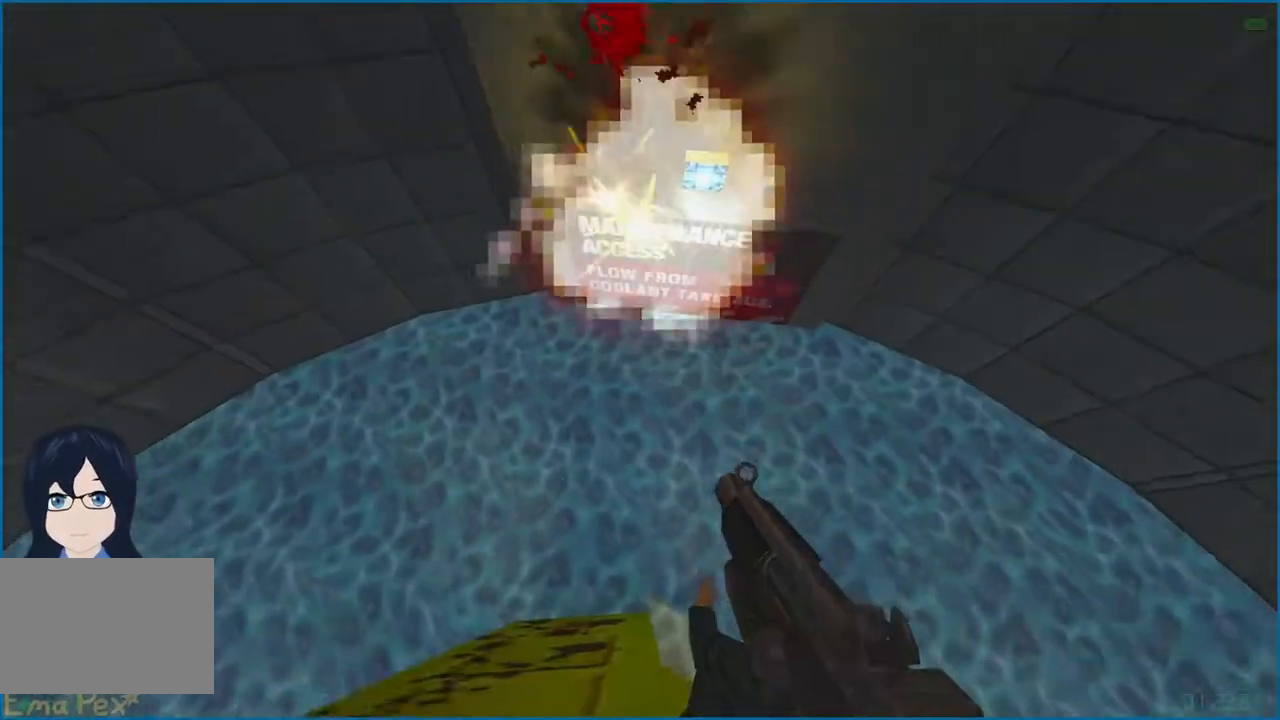
{"keys": [], "mouse": [], "events": [[20, "w", "up"]]}
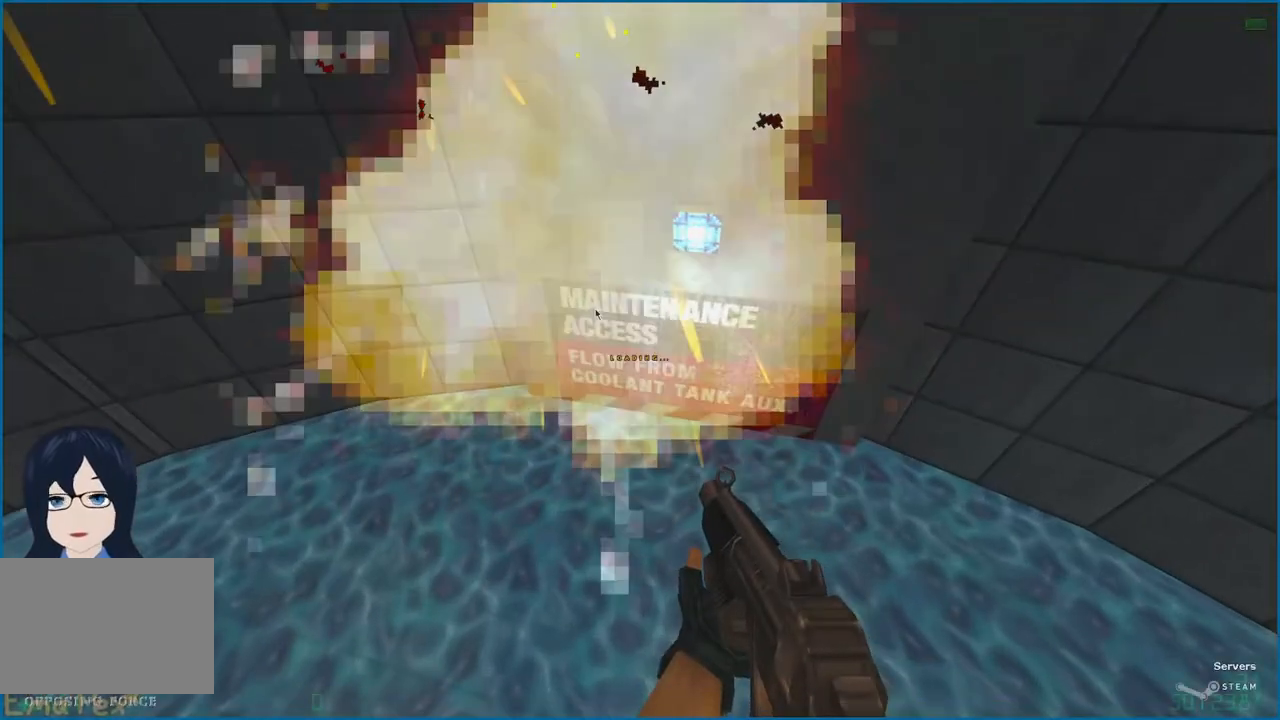
{"keys": [], "mouse": [], "events": []}
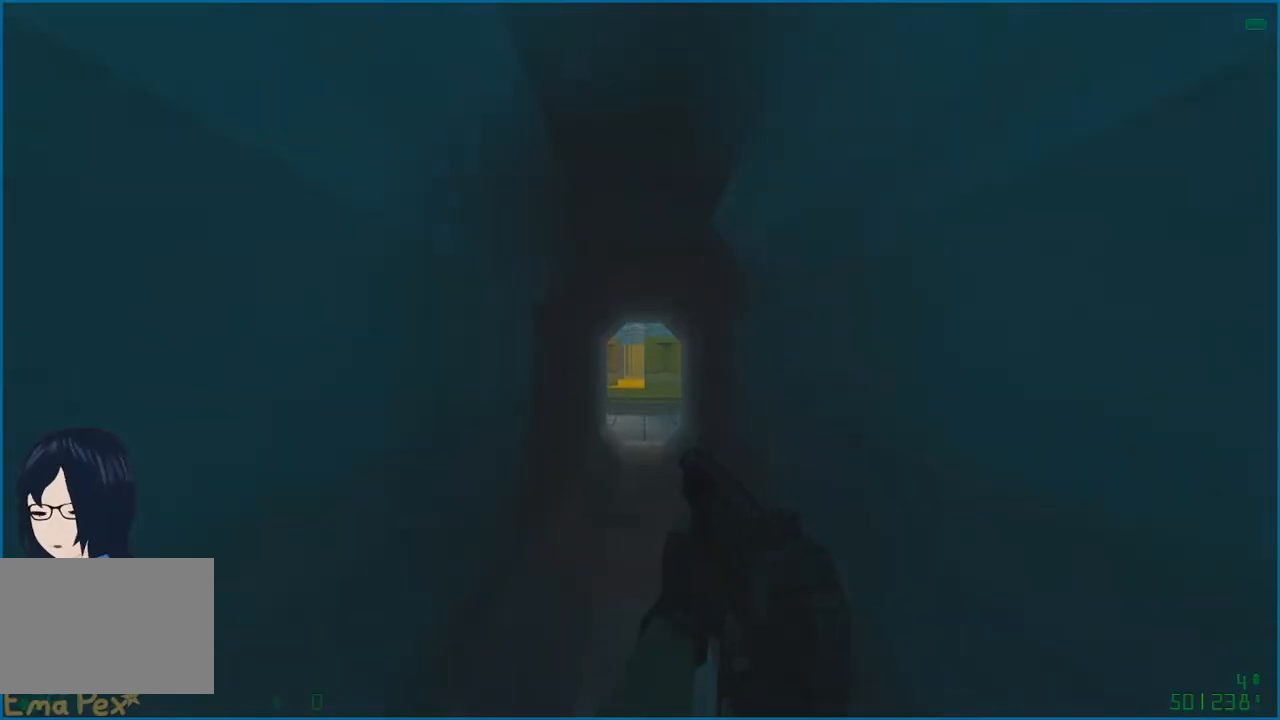
{"keys": ["w"], "mouse": [], "events": [[180, "w", "down"]]}
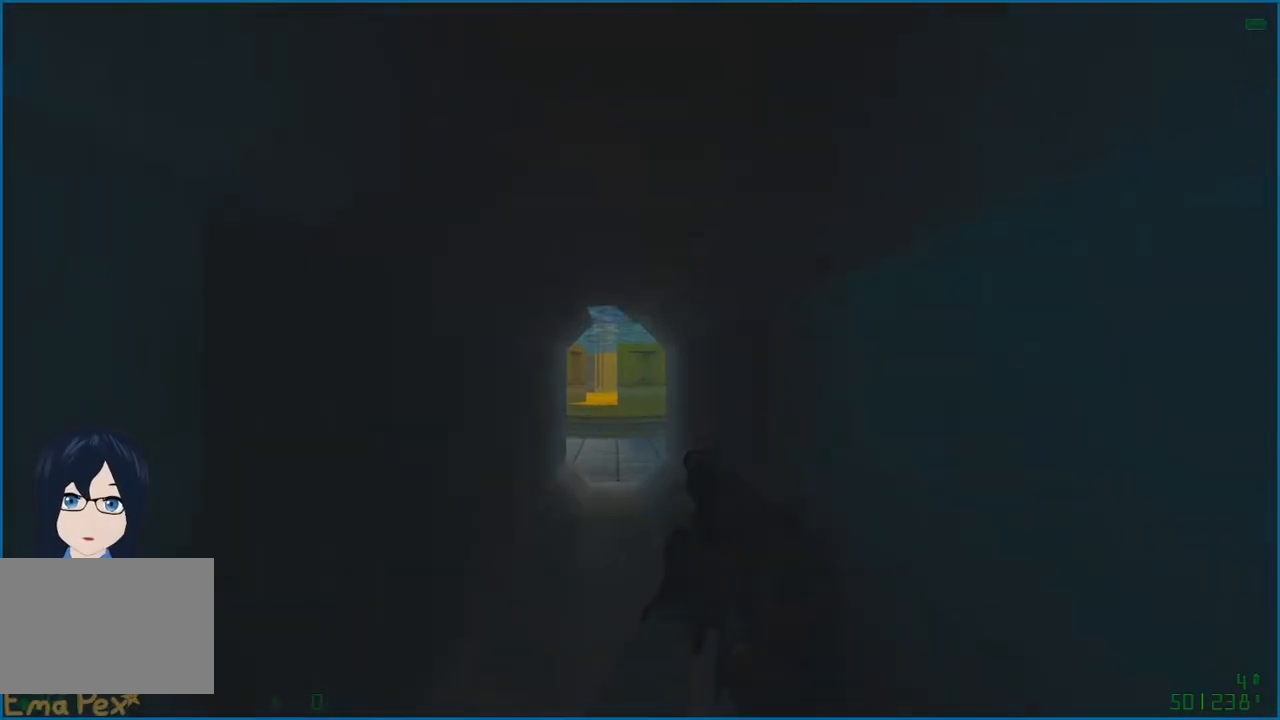
{"keys": ["a", "w"], "mouse": [], "events": [[480, "a", "down"]]}
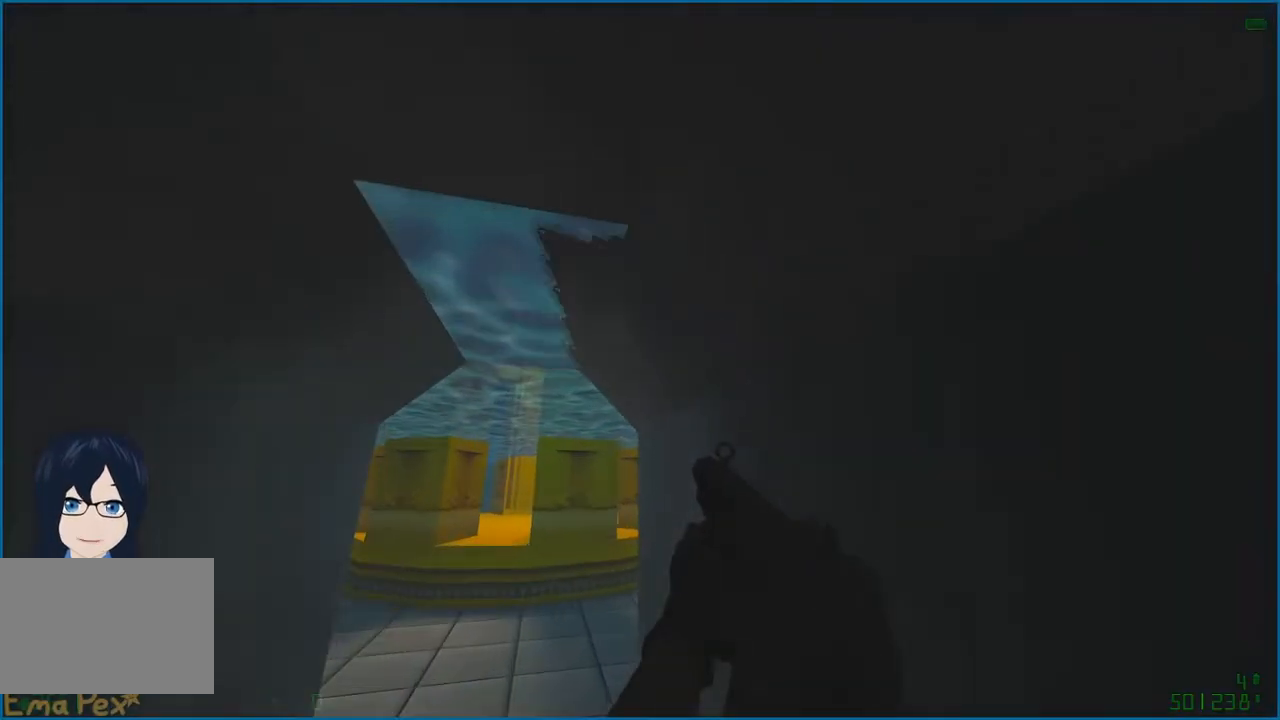
{"keys": ["w"], "mouse": [], "events": [[120, "a", "up"]]}
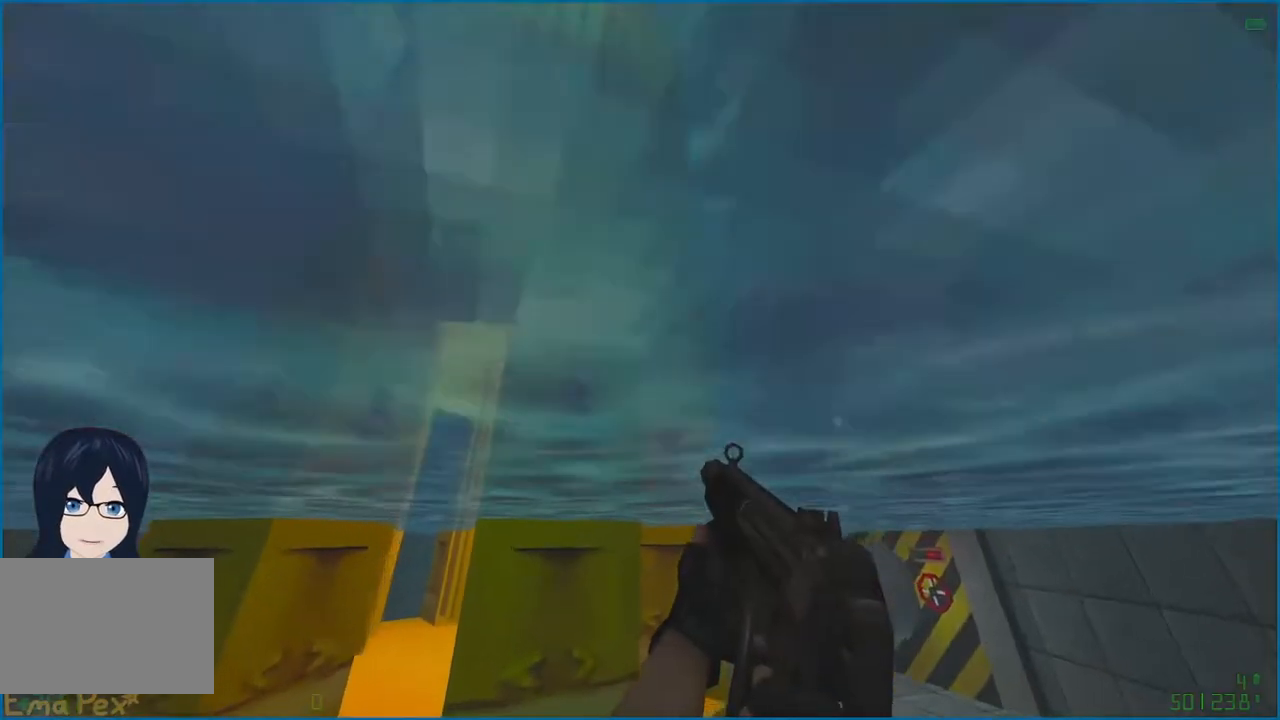
{"keys": ["w"], "mouse": [], "events": [[180, "a", "down"], [240, "a", "up"]]}
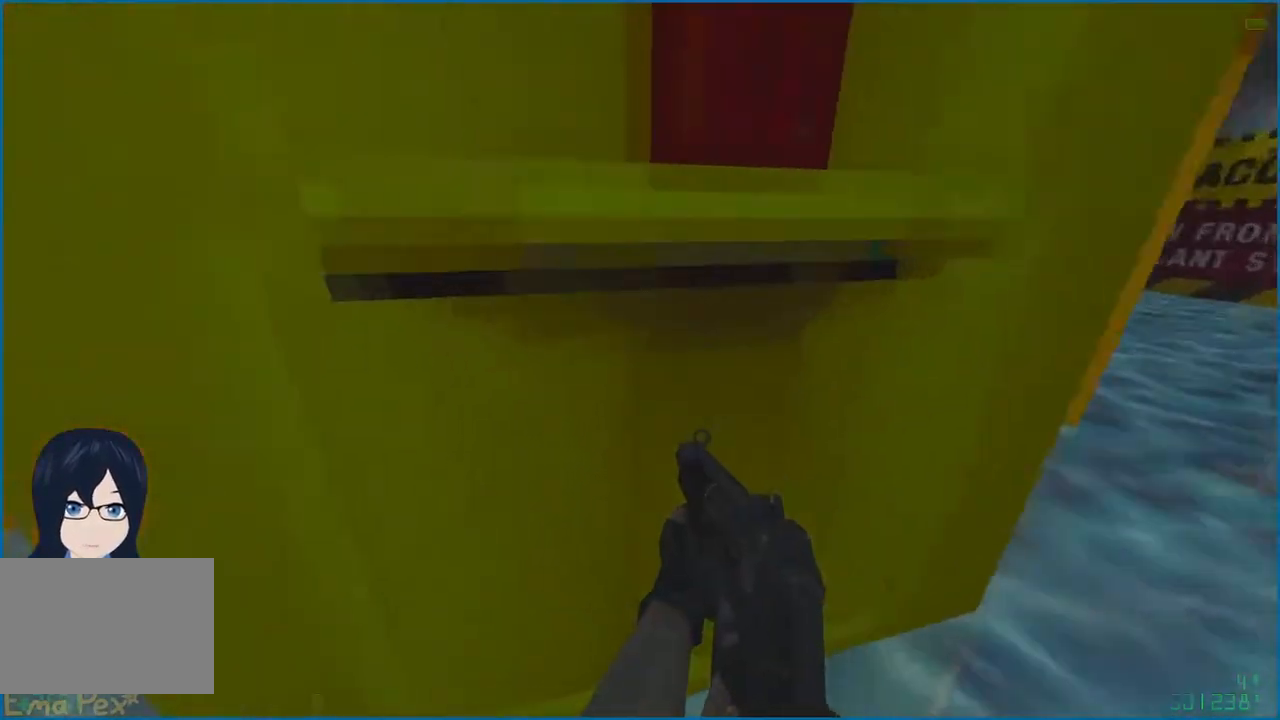
{"keys": ["a", "ctrl", "w"], "mouse": [], "events": [[40, "ctrl", "down"], [240, "a", "down"], [360, "a", "up"], [420, "a", "down"]]}
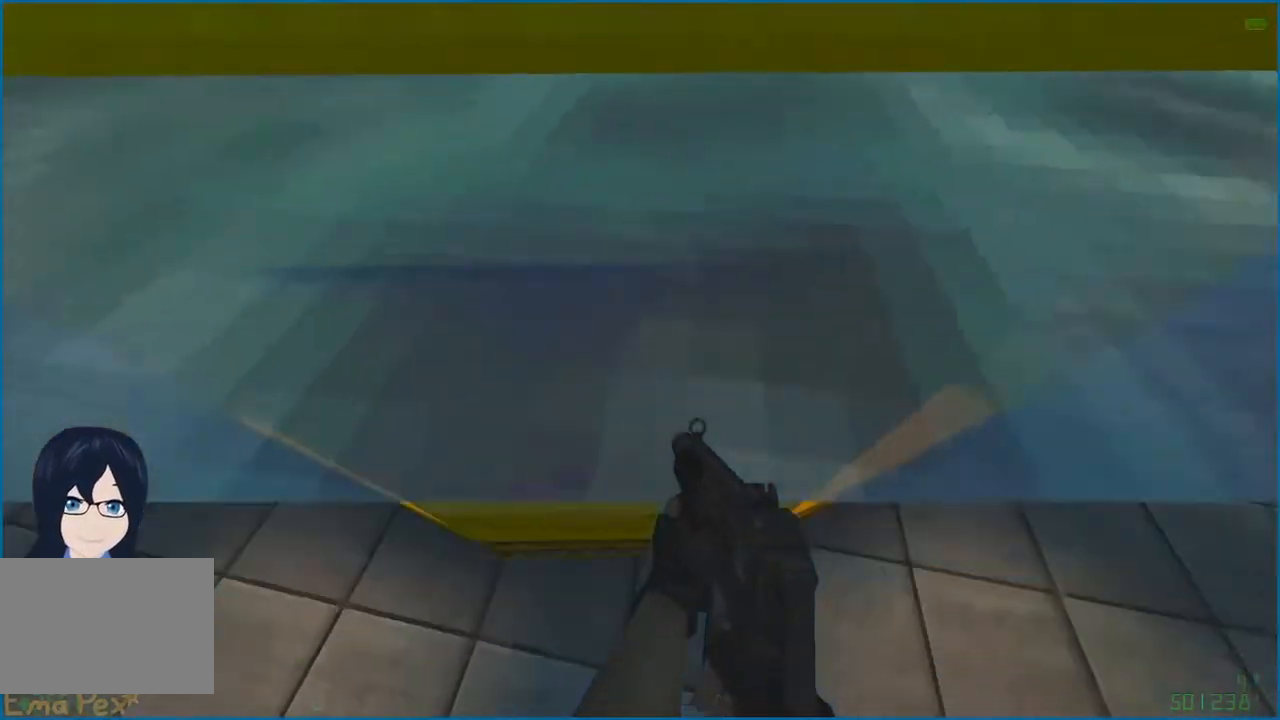
{"keys": ["ctrl"], "mouse": [], "events": [[20, "a", "up"], [80, "w", "up"]]}
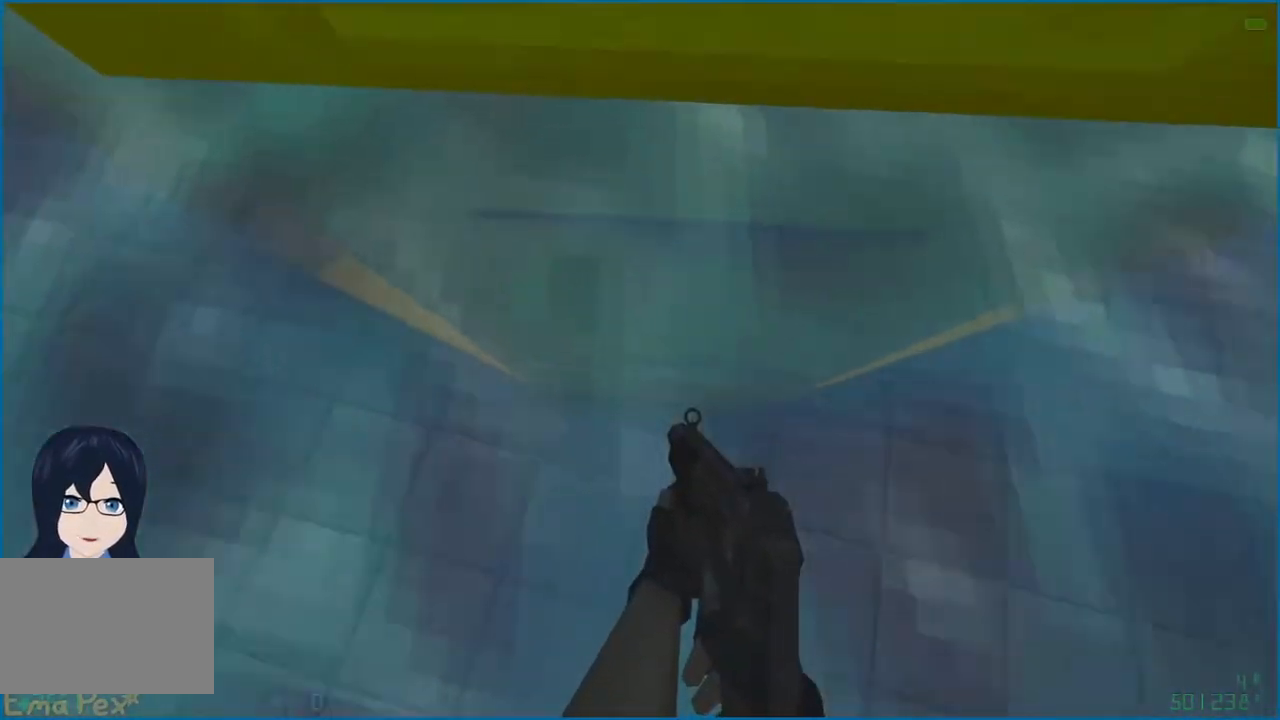
{"keys": ["ctrl", "w"], "mouse": [], "events": [[160, "mouse_right", "down"], [320, "w", "down"], [340, "mouse_right", "up"]]}
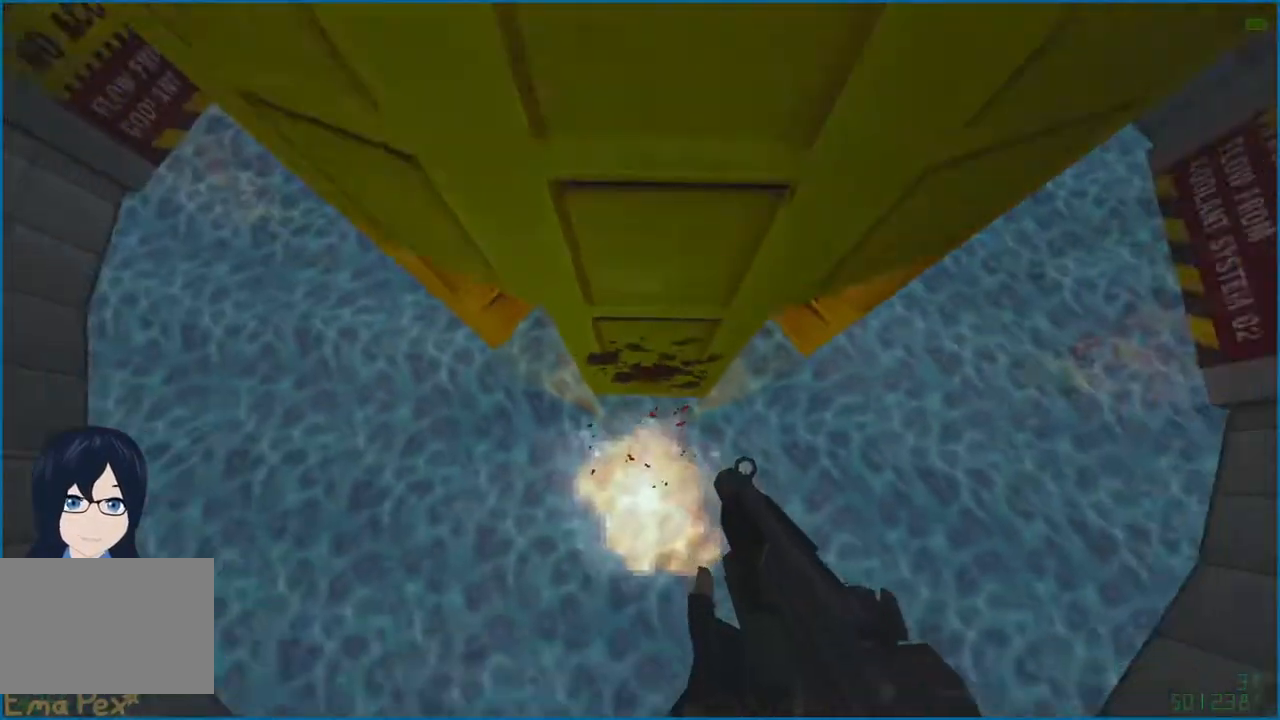
{"keys": ["ctrl", "w"], "mouse": [], "events": [[320, "d", "down"], [400, "d", "up"]]}
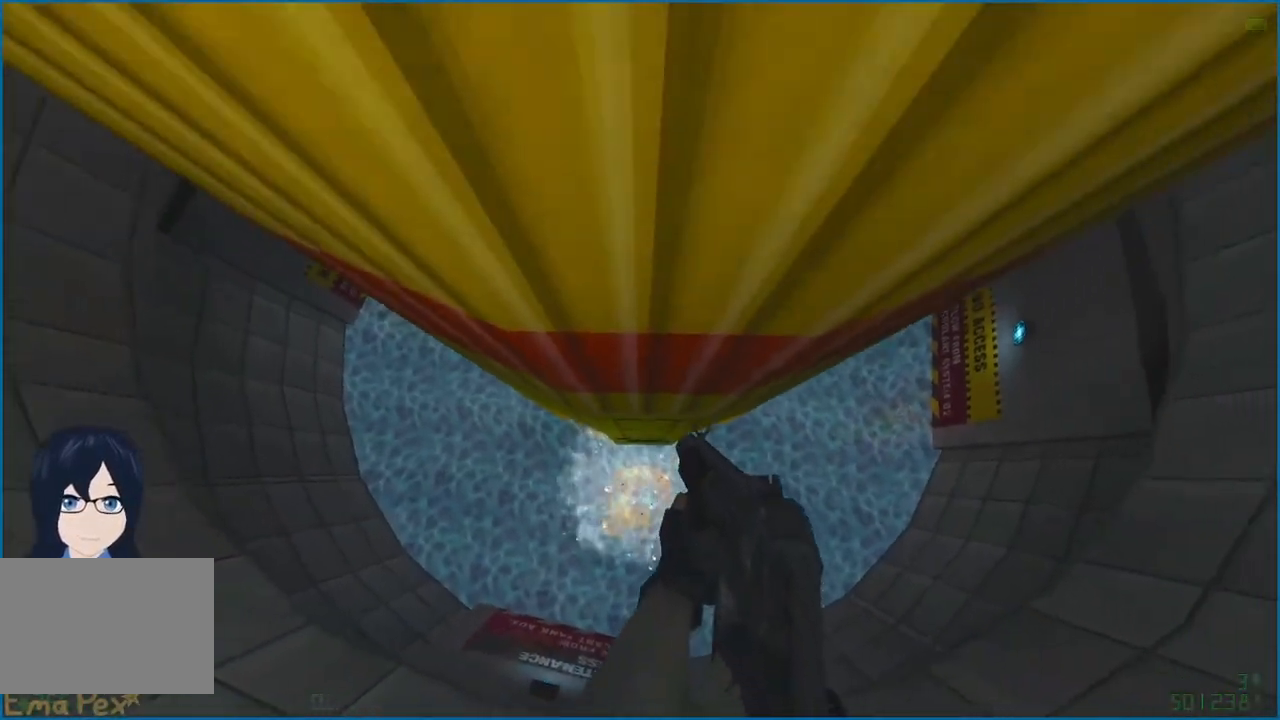
{"keys": ["ctrl", "d", "w"], "mouse": [], "events": [[100, "mouse_right", "down"], [240, "mouse_right", "up"], [280, "d", "down"], [300, "w", "up"], [440, "w", "down"]]}
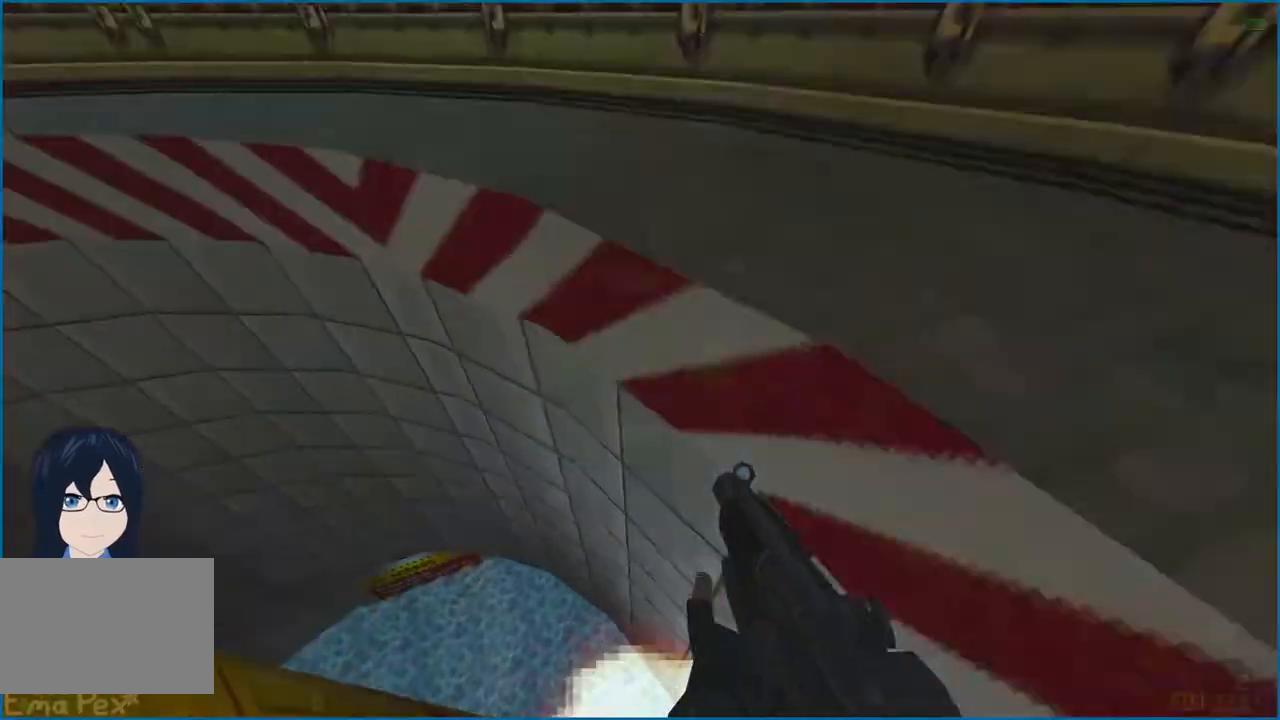
{"keys": ["ctrl", "d", "w"], "mouse": [], "events": [[120, "w", "up"], [280, "w", "down"]]}
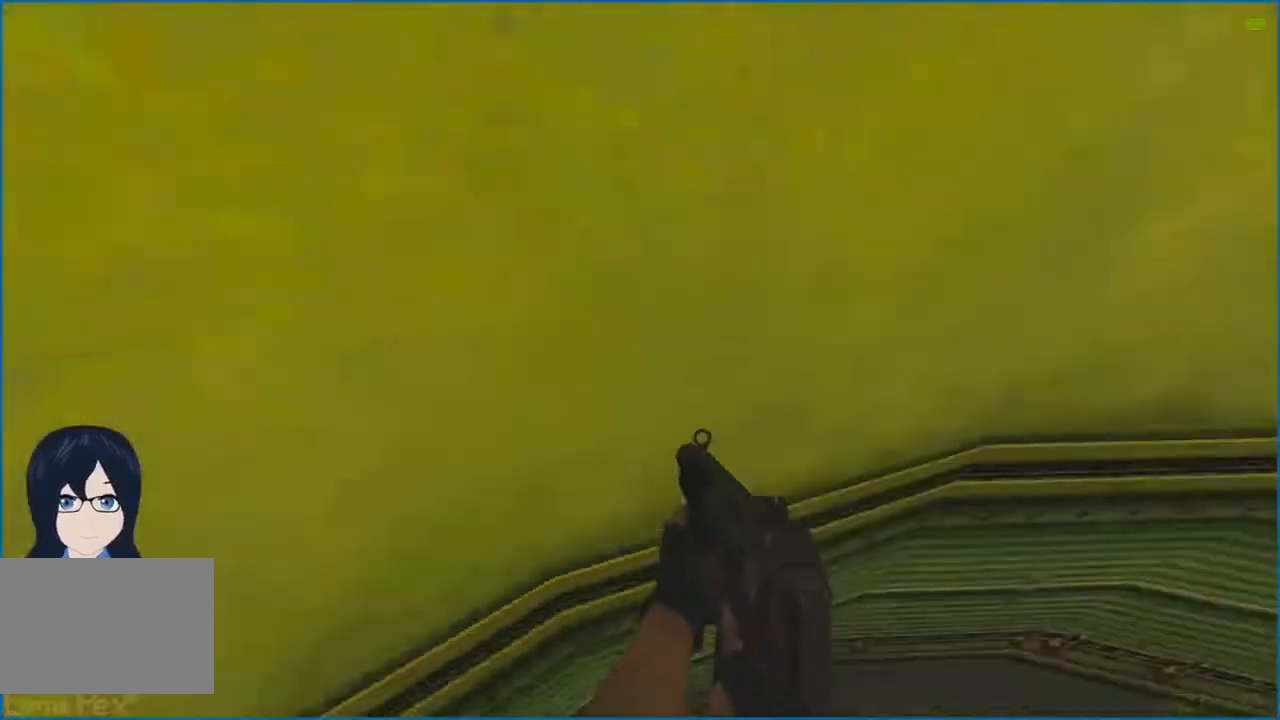
{"keys": ["a"], "mouse": [], "events": [[20, "ctrl", "up"], [100, "d", "up"], [300, "a", "down"], [480, "w", "up"]]}
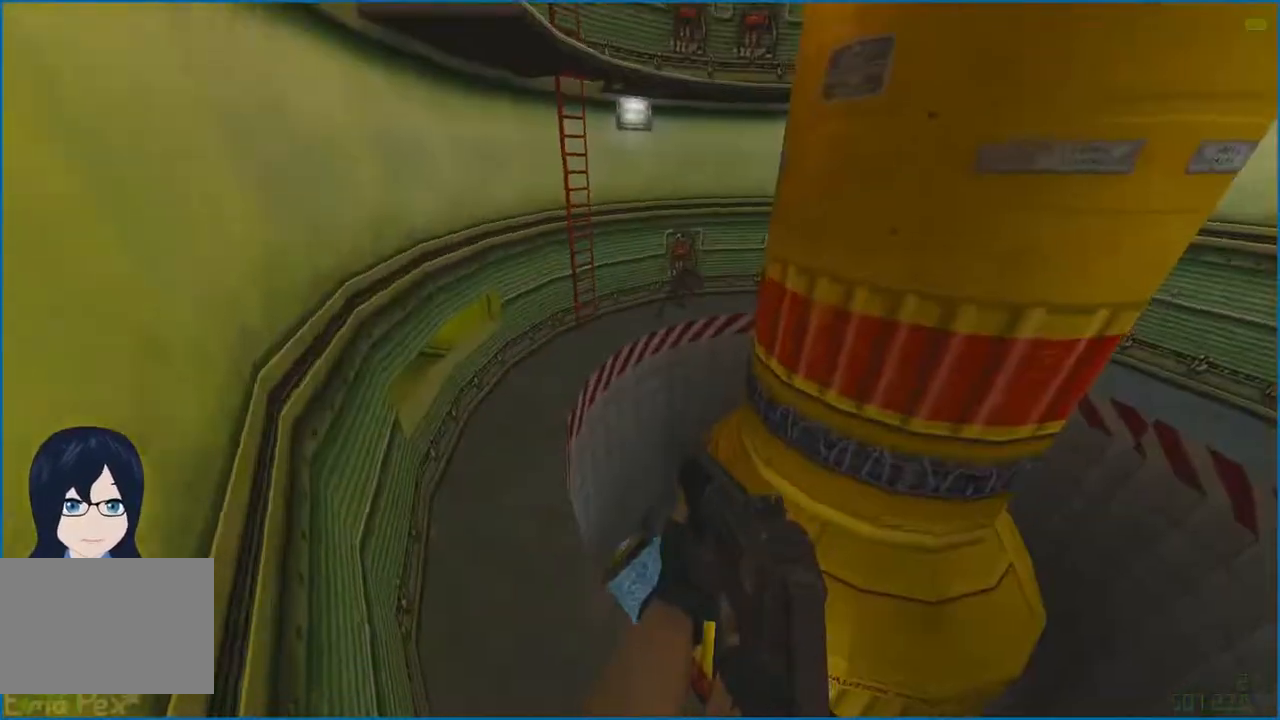
{"keys": ["a", "w"], "mouse": [], "events": [[100, "w", "down"]]}
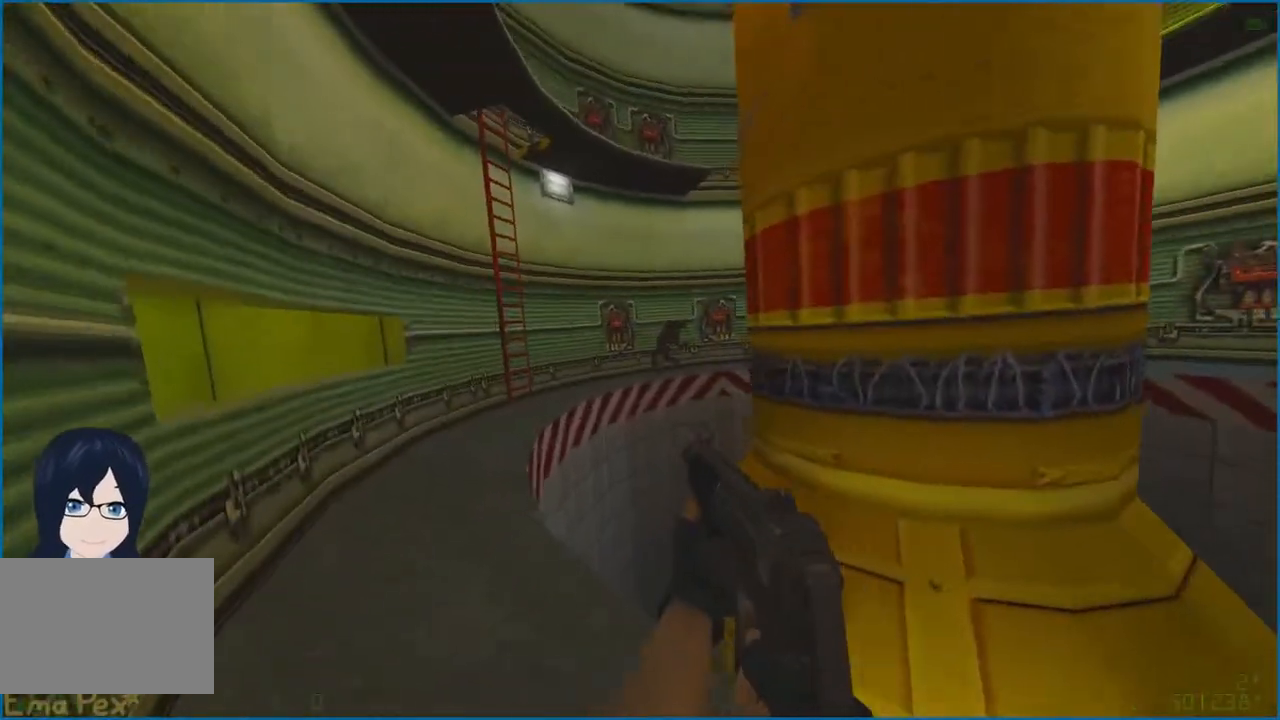
{"keys": ["3", "w"], "mouse": [], "events": [[180, "a", "up"], [440, "3", "down"]]}